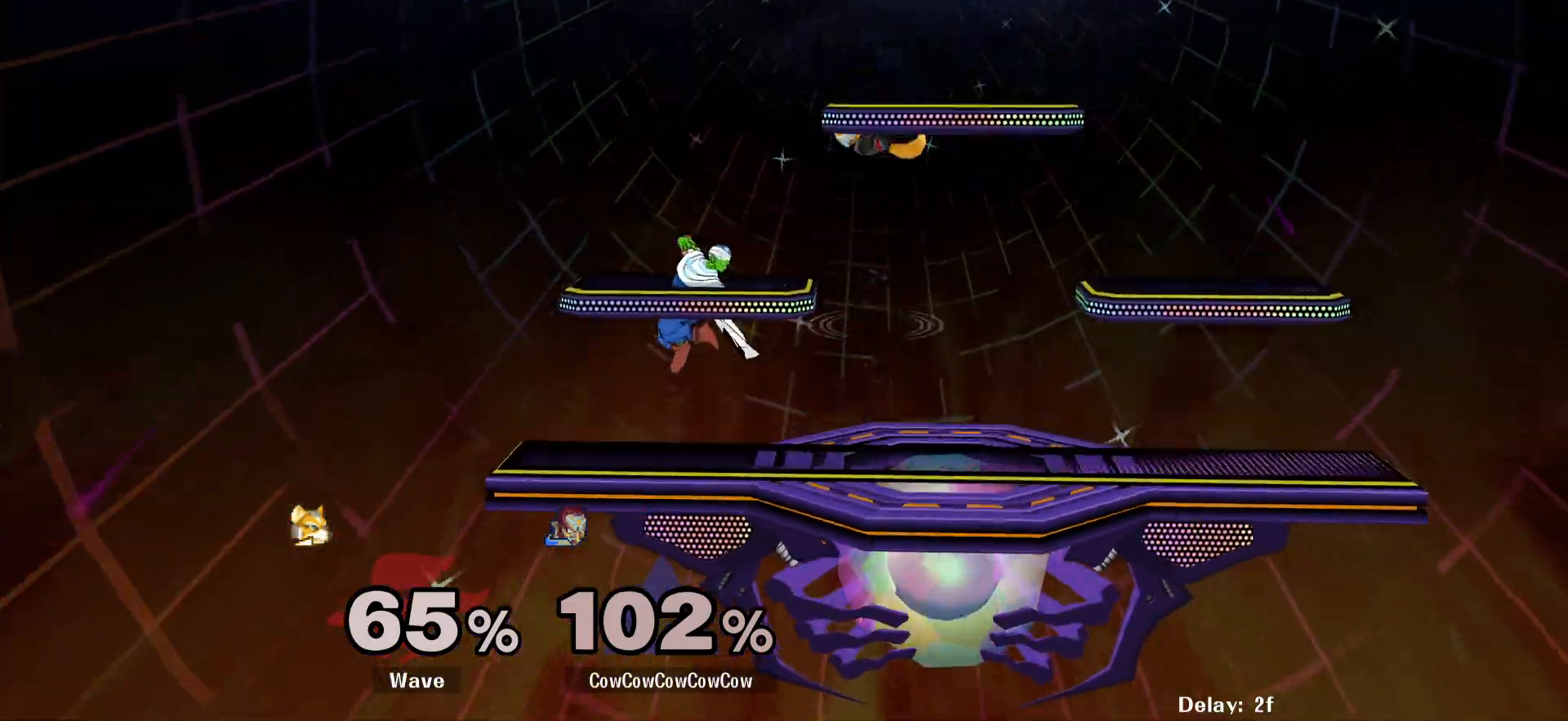
Gameplay with a controller (arcade stick); each line is a JSON object with the inputs held at the frame after it. "events" lists button and stick changes between this image and that frame as [ms after this image, input, new state], when the widget could be followed in between. Not read: L3 R3.
{"buttons": ["A", "DPAD_RIGHT"], "events": [[67, "DPAD_RIGHT", "down"], [84, "DPAD_LEFT", "up"], [117, "DPAD_DOWN", "up"], [167, "DPAD_RIGHT", "up"], [234, "DPAD_RIGHT", "down"], [350, "DPAD_RIGHT", "up"], [400, "DPAD_RIGHT", "down"], [467, "A", "down"]]}
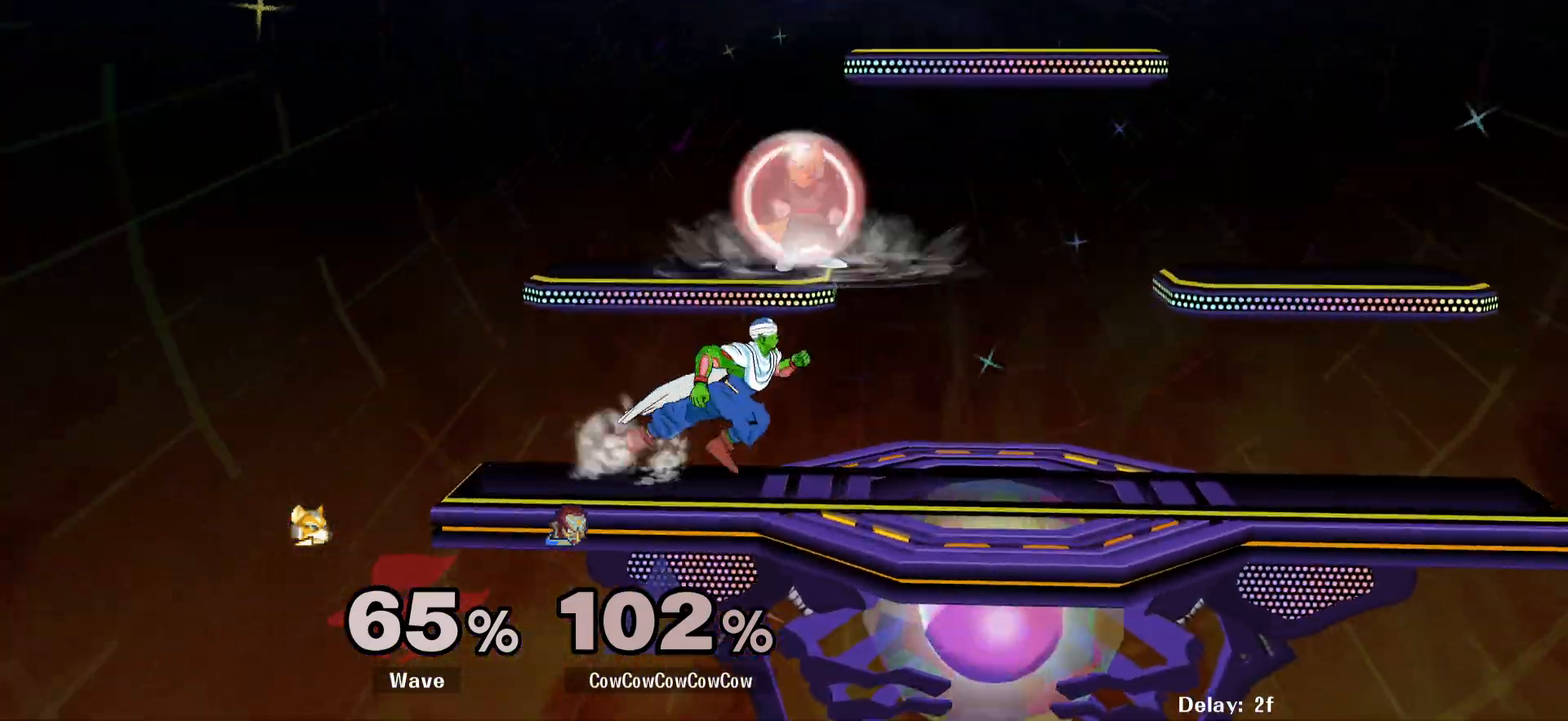
{"buttons": [], "events": [[117, "A", "up"], [467, "DPAD_RIGHT", "up"]]}
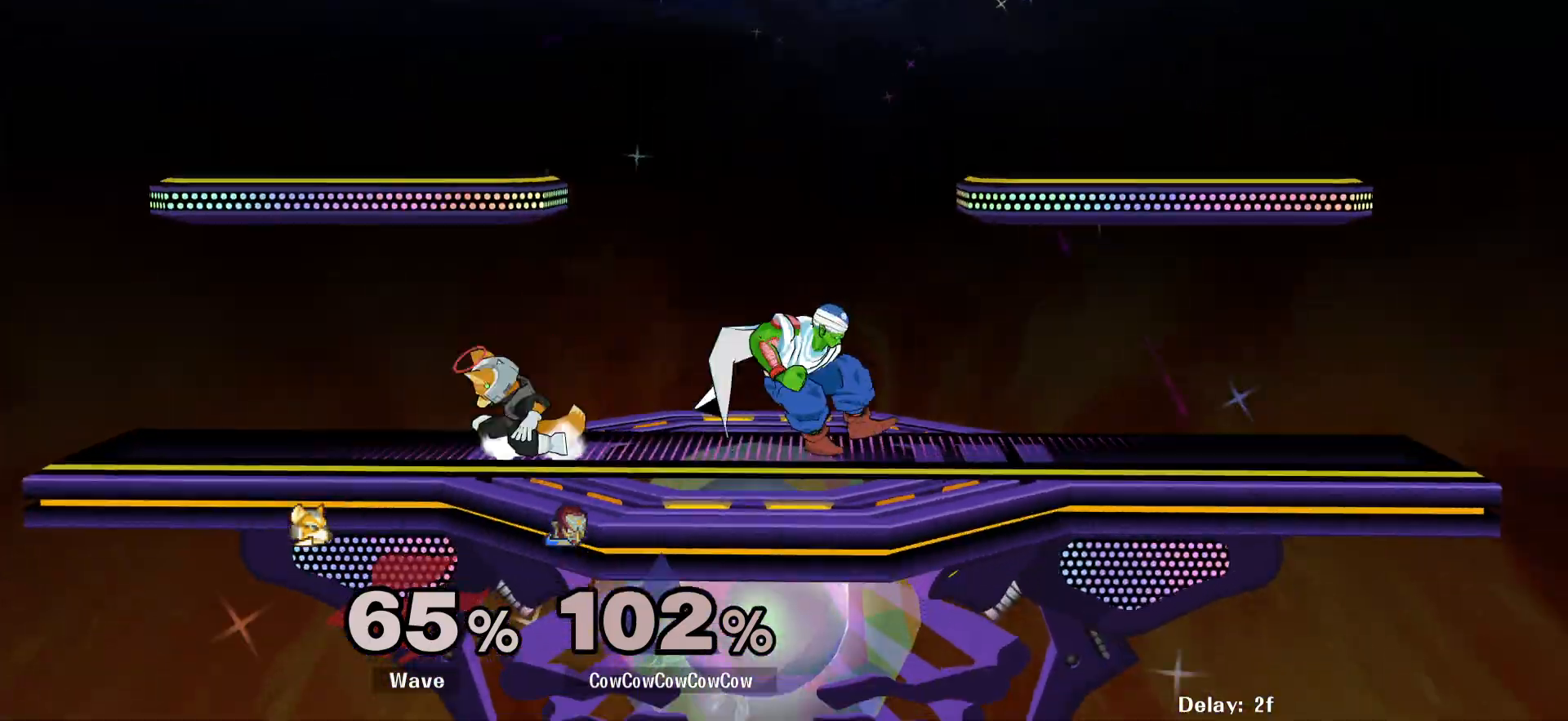
{"buttons": ["Y", "DPAD_LEFT"], "events": [[100, "DPAD_RIGHT", "down"], [450, "Y", "down"], [467, "DPAD_RIGHT", "up"], [500, "DPAD_LEFT", "down"]]}
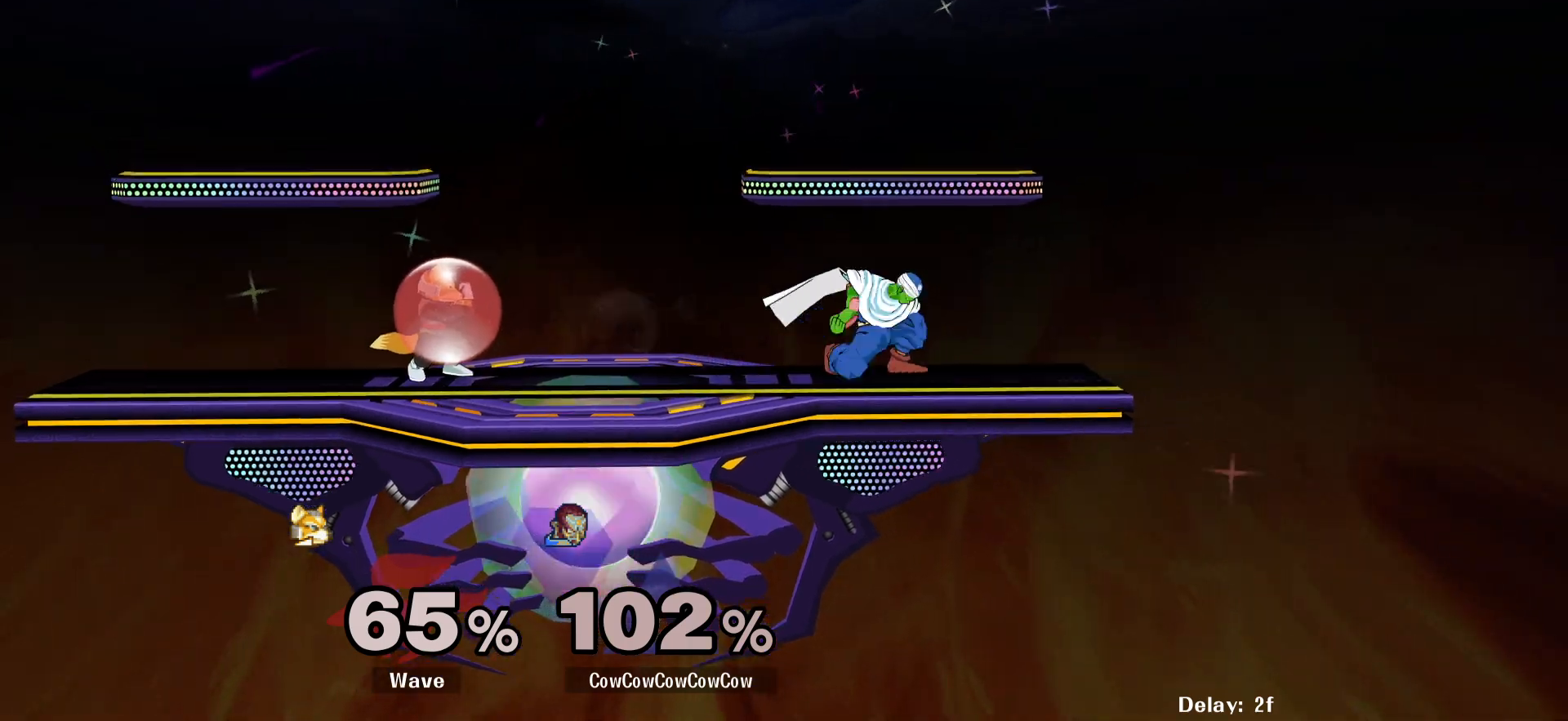
{"buttons": ["DPAD_LEFT", "C_LEFT"], "events": [[84, "Y", "up"], [217, "Y", "down"], [334, "Y", "up"], [484, "C_LEFT", "down"]]}
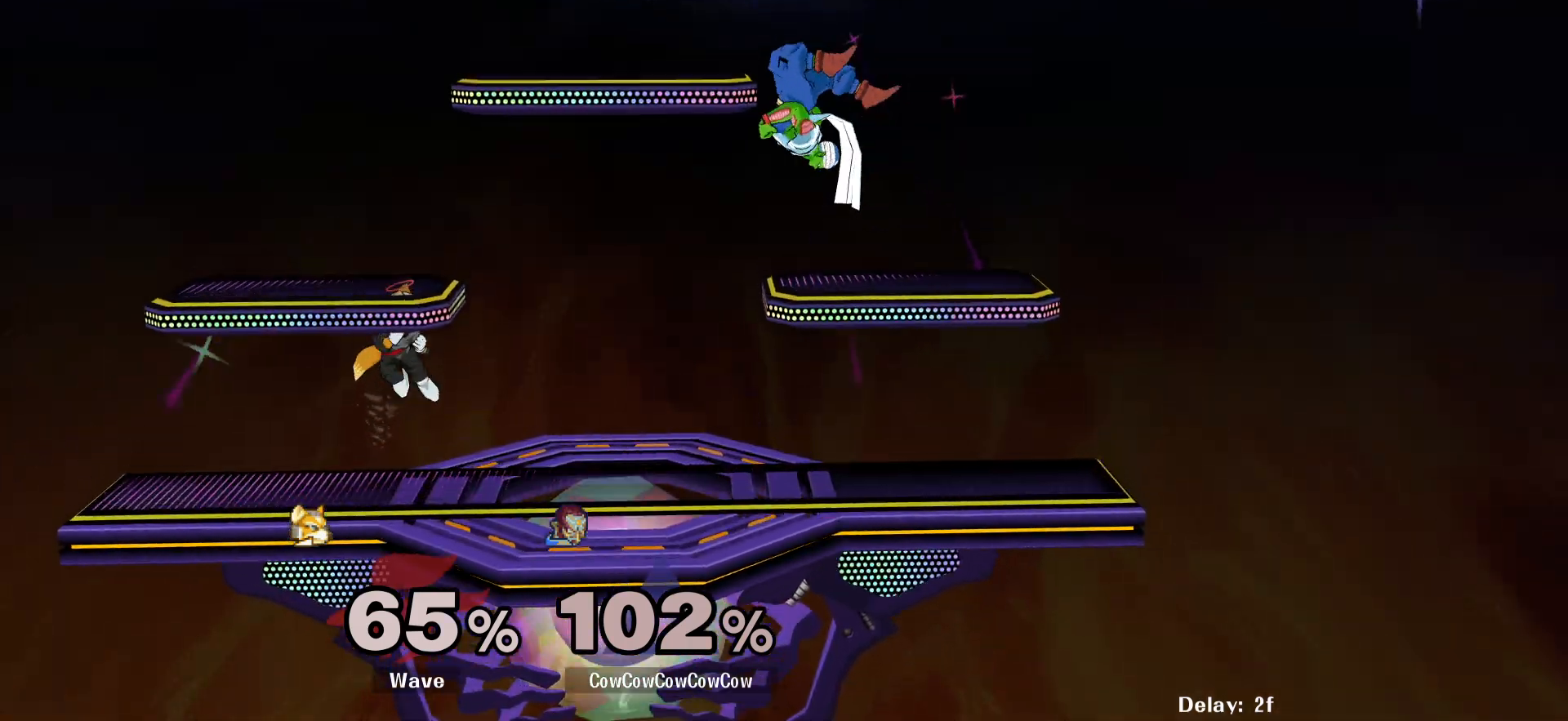
{"buttons": ["A", "DPAD_LEFT"], "events": [[34, "DPAD_DOWN", "down"], [100, "Z", "down"], [167, "C_LEFT", "up"], [167, "DPAD_DOWN", "up"], [217, "Z", "up"], [434, "A", "down"]]}
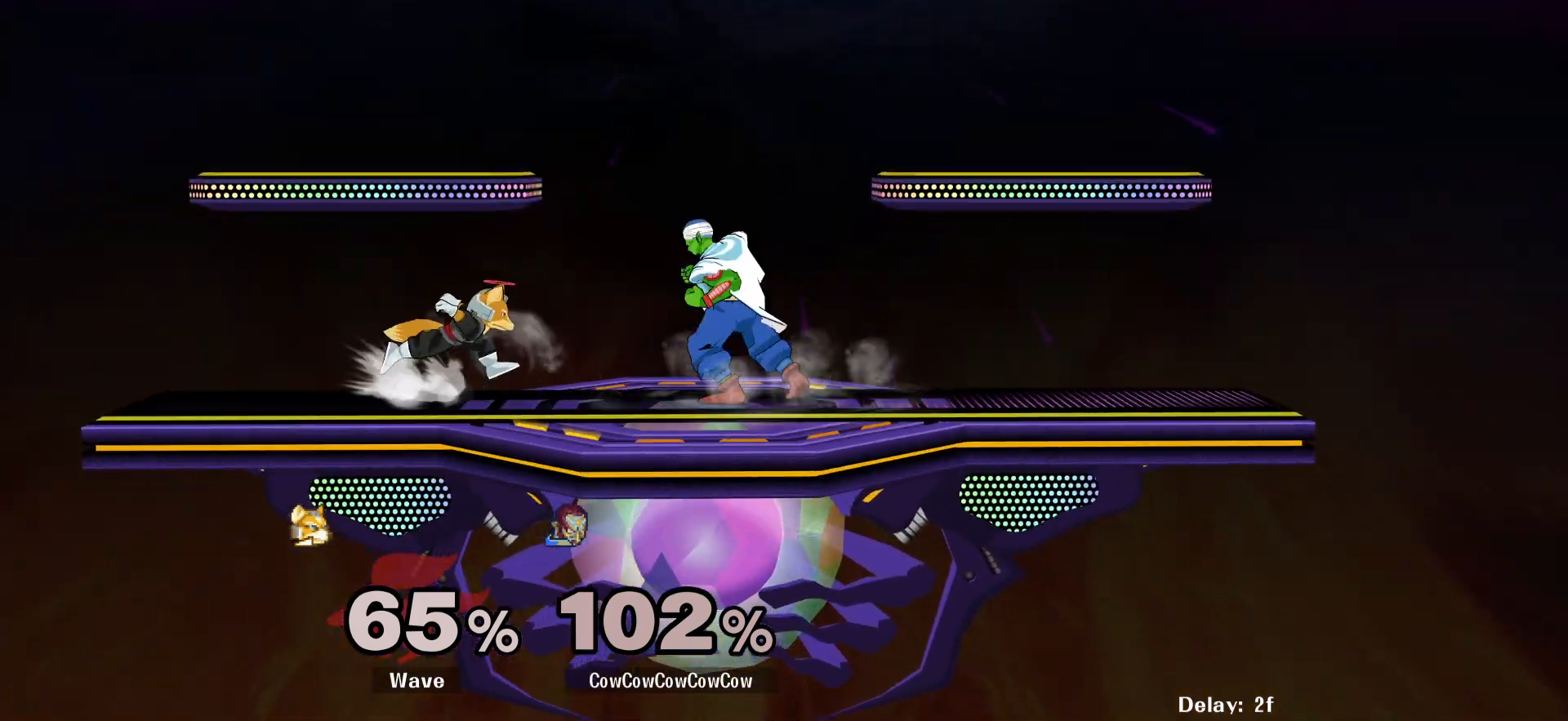
{"buttons": ["L1"], "events": [[50, "A", "up"], [200, "DPAD_LEFT", "up"], [367, "DPAD_LEFT", "down"], [400, "L1", "down"], [450, "DPAD_LEFT", "up"]]}
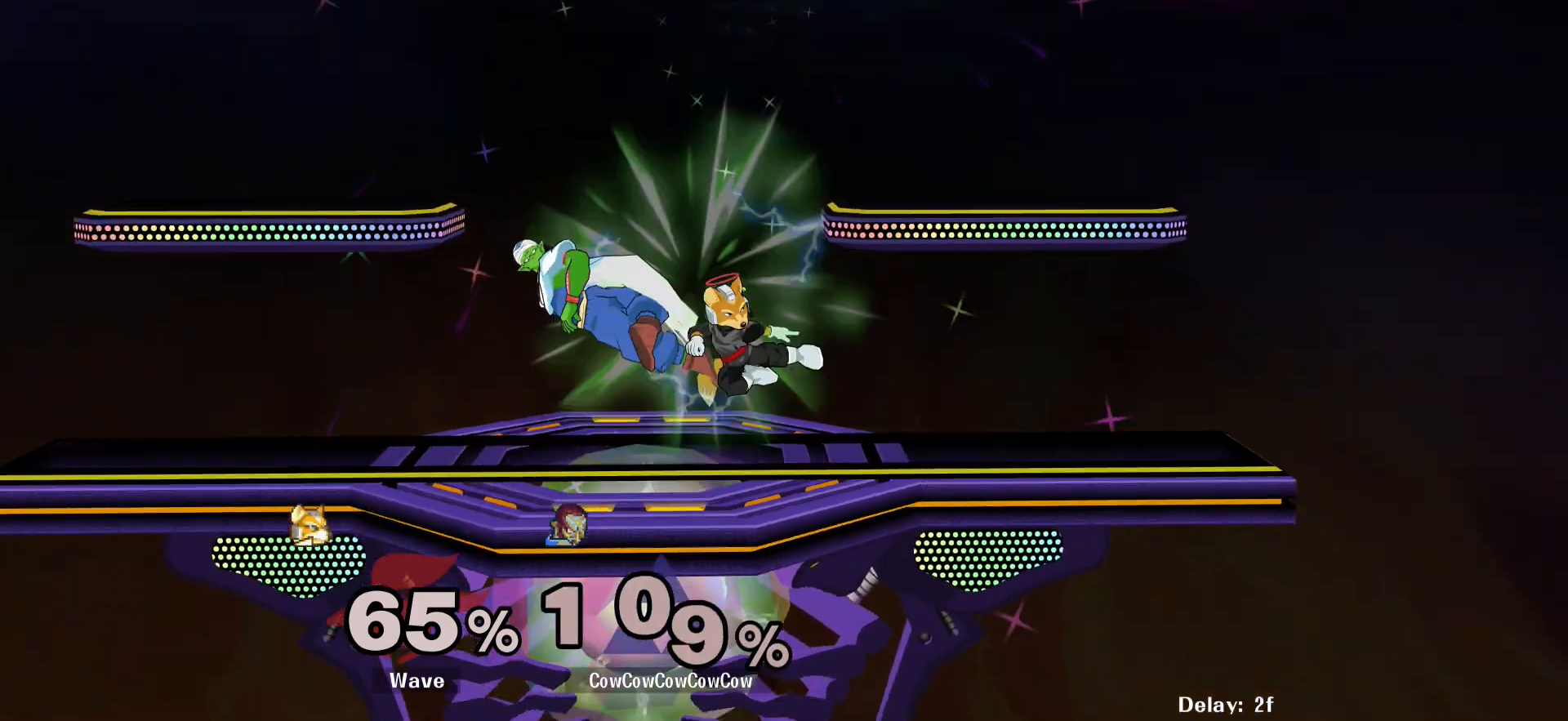
{"buttons": ["L1", "DPAD_UP", "DPAD_LEFT"], "events": [[234, "L1", "up"], [384, "L1", "down"], [450, "DPAD_LEFT", "down"], [484, "DPAD_UP", "down"]]}
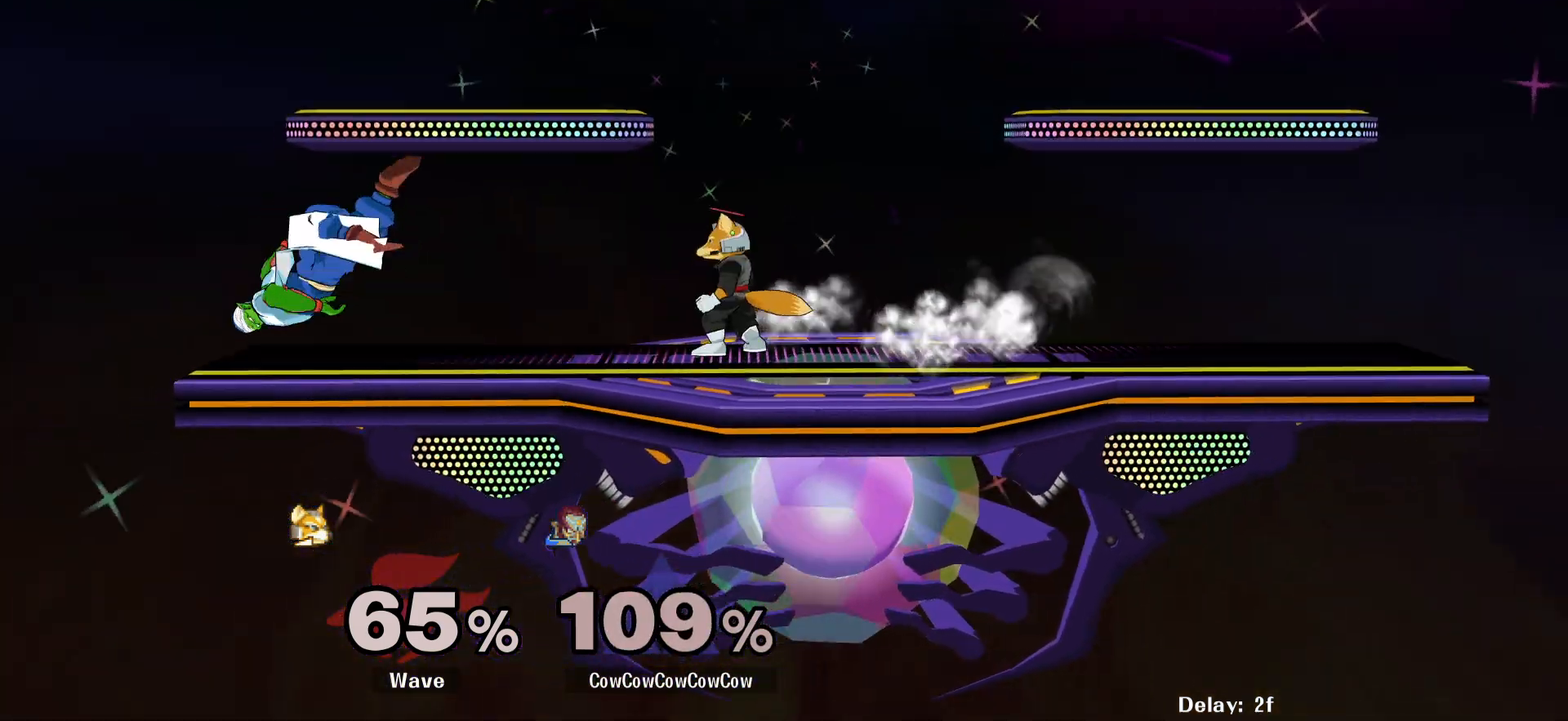
{"buttons": [], "events": [[67, "C_LEFT", "down"], [150, "L1", "up"], [217, "DPAD_LEFT", "up"], [350, "C_LEFT", "up"], [367, "DPAD_UP", "up"]]}
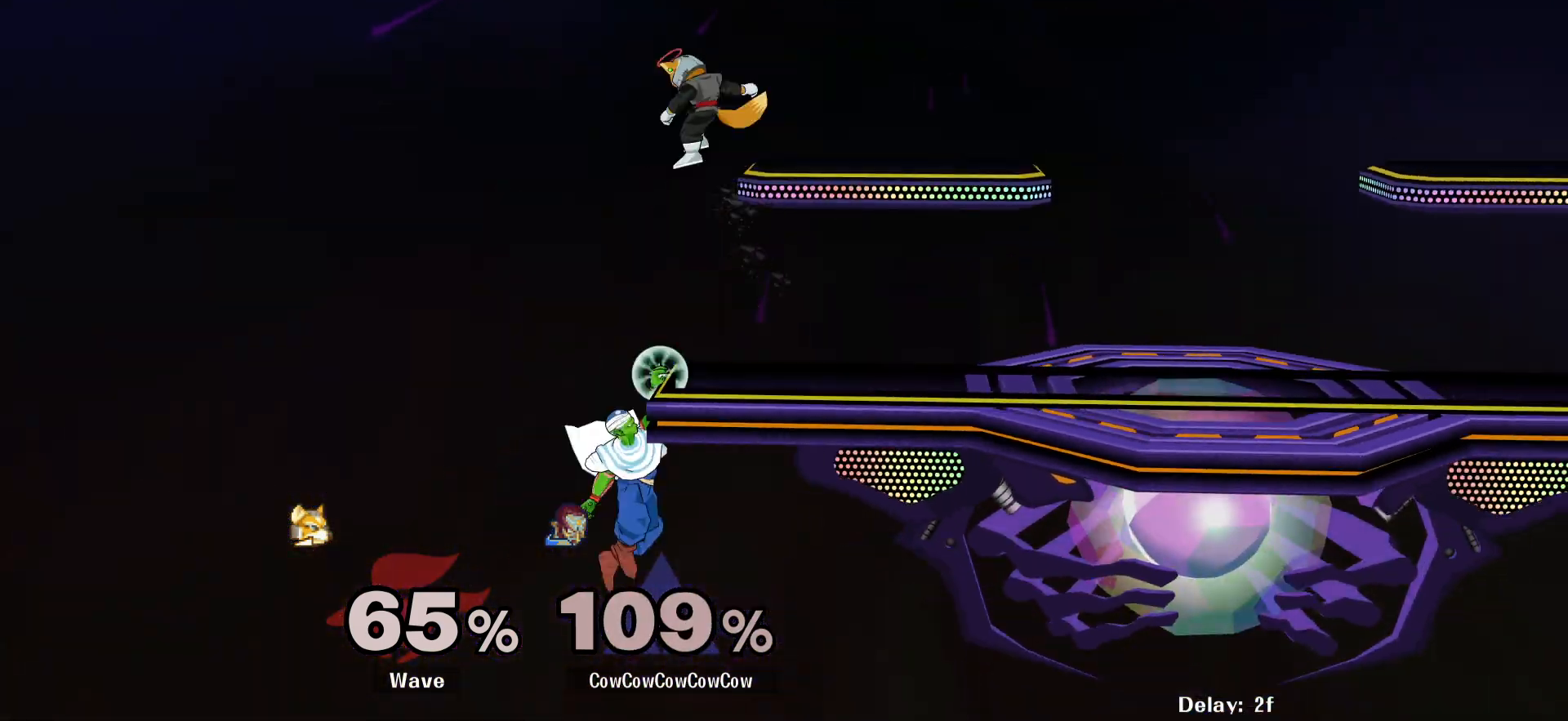
{"buttons": ["Y", "R1"], "events": [[84, "DPAD_LEFT", "down"], [117, "DPAD_RIGHT", "down"], [117, "Y", "down"], [167, "DPAD_LEFT", "up"], [384, "R1", "down"], [467, "DPAD_RIGHT", "up"]]}
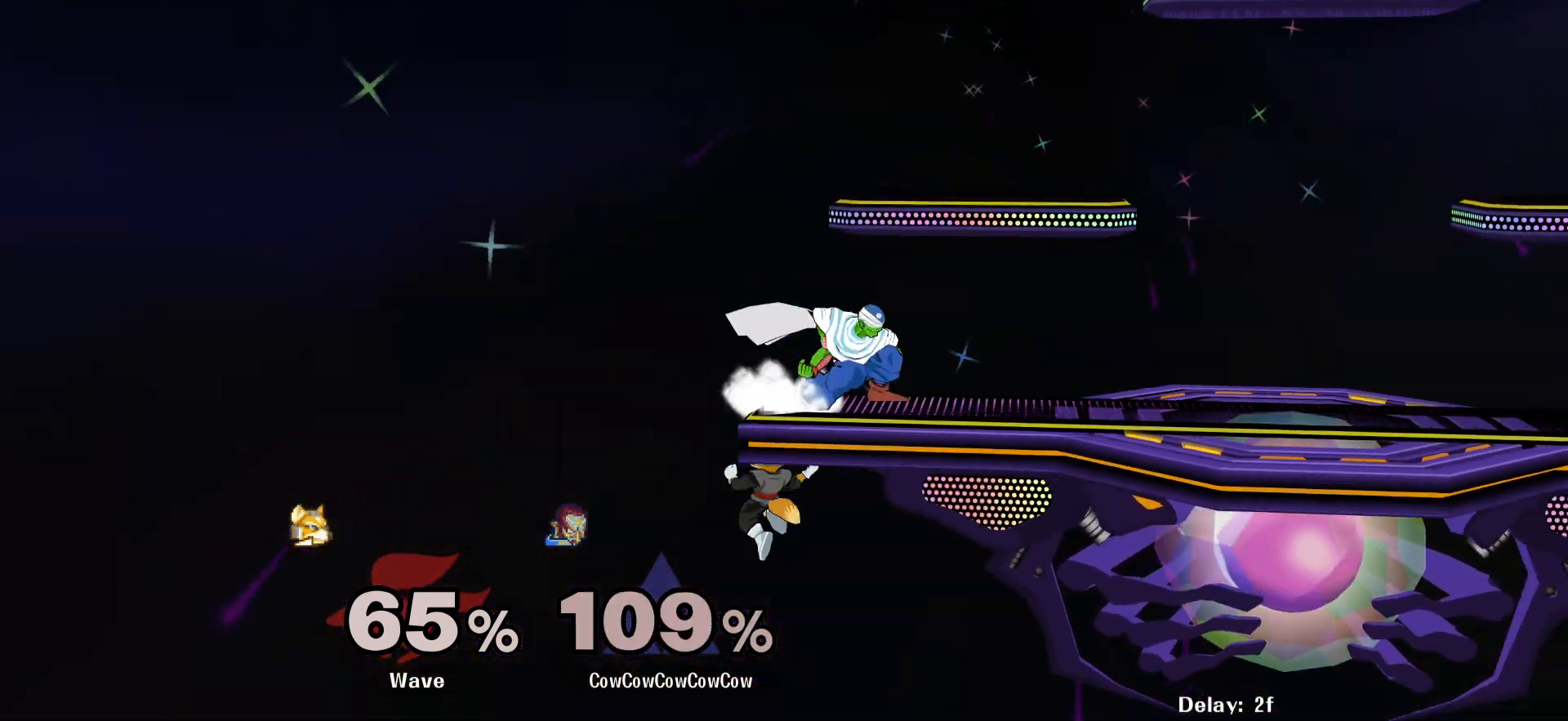
{"buttons": ["DPAD_DOWN", "DPAD_LEFT"], "events": [[17, "DPAD_RIGHT", "down"], [17, "R1", "up"], [17, "Y", "up"], [67, "Y", "down"], [134, "DPAD_RIGHT", "up"], [150, "Y", "up"], [200, "DPAD_LEFT", "down"], [450, "DPAD_DOWN", "down"]]}
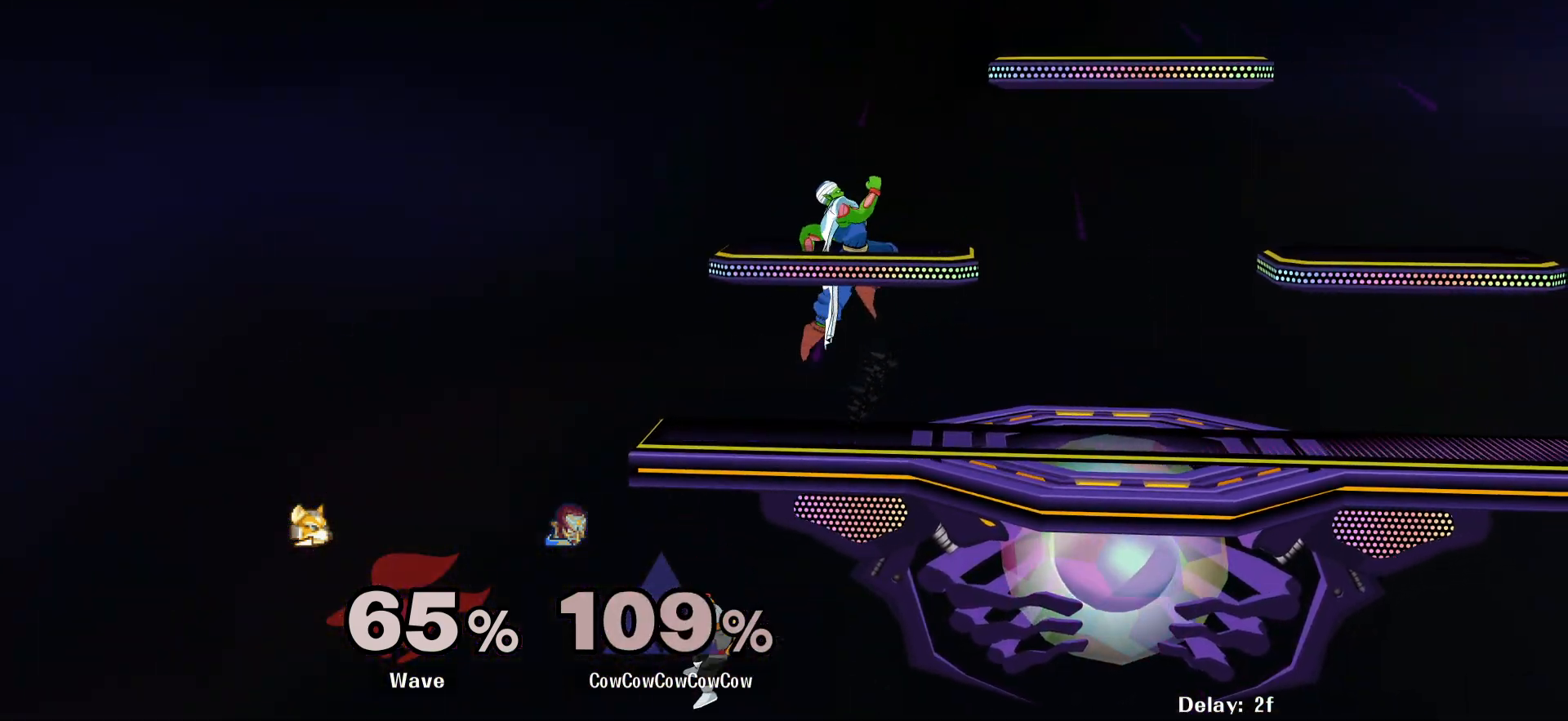
{"buttons": ["DPAD_LEFT"], "events": [[67, "DPAD_DOWN", "up"], [67, "DPAD_LEFT", "up"], [200, "Y", "down"], [234, "DPAD_LEFT", "down"], [317, "Y", "up"]]}
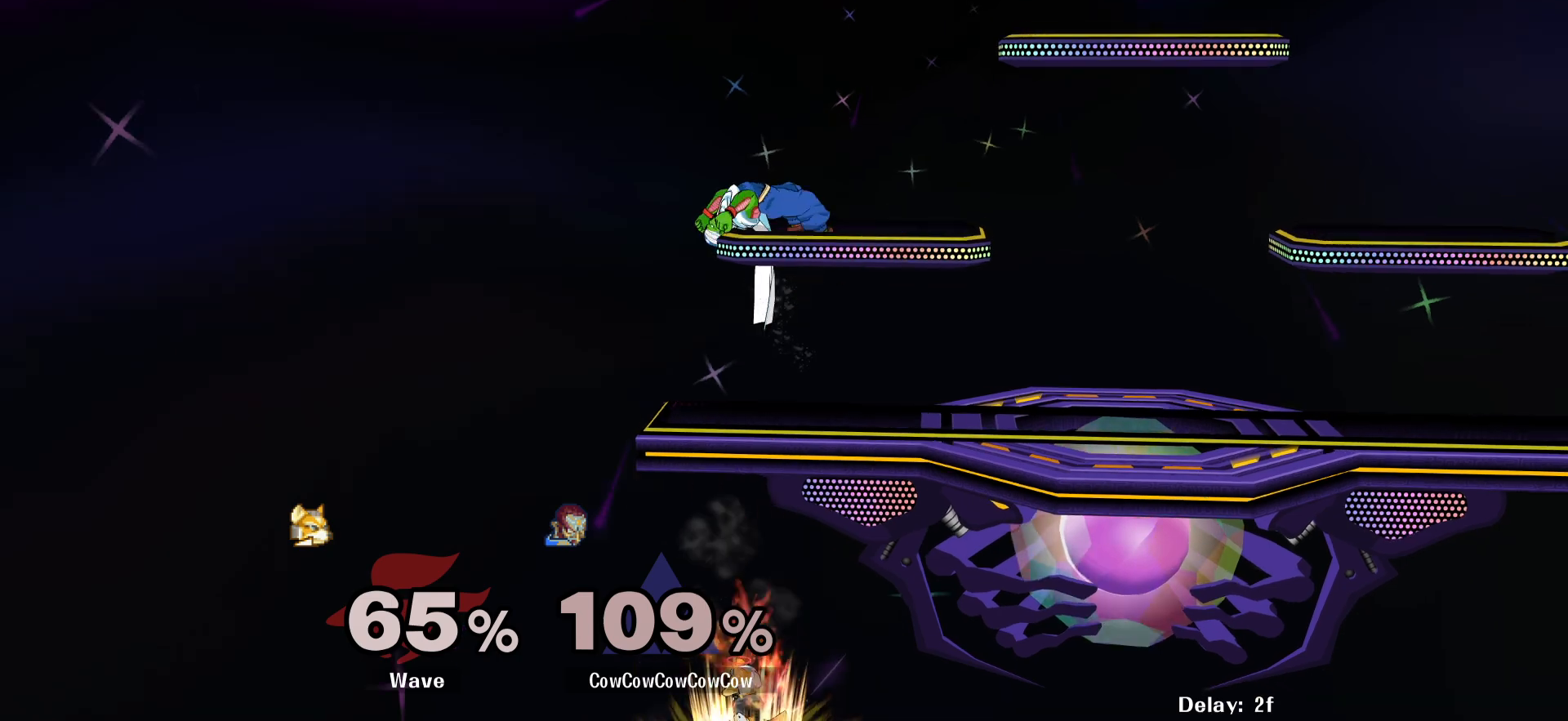
{"buttons": [], "events": [[217, "DPAD_DOWN", "down"], [300, "DPAD_DOWN", "up"], [400, "DPAD_LEFT", "up"]]}
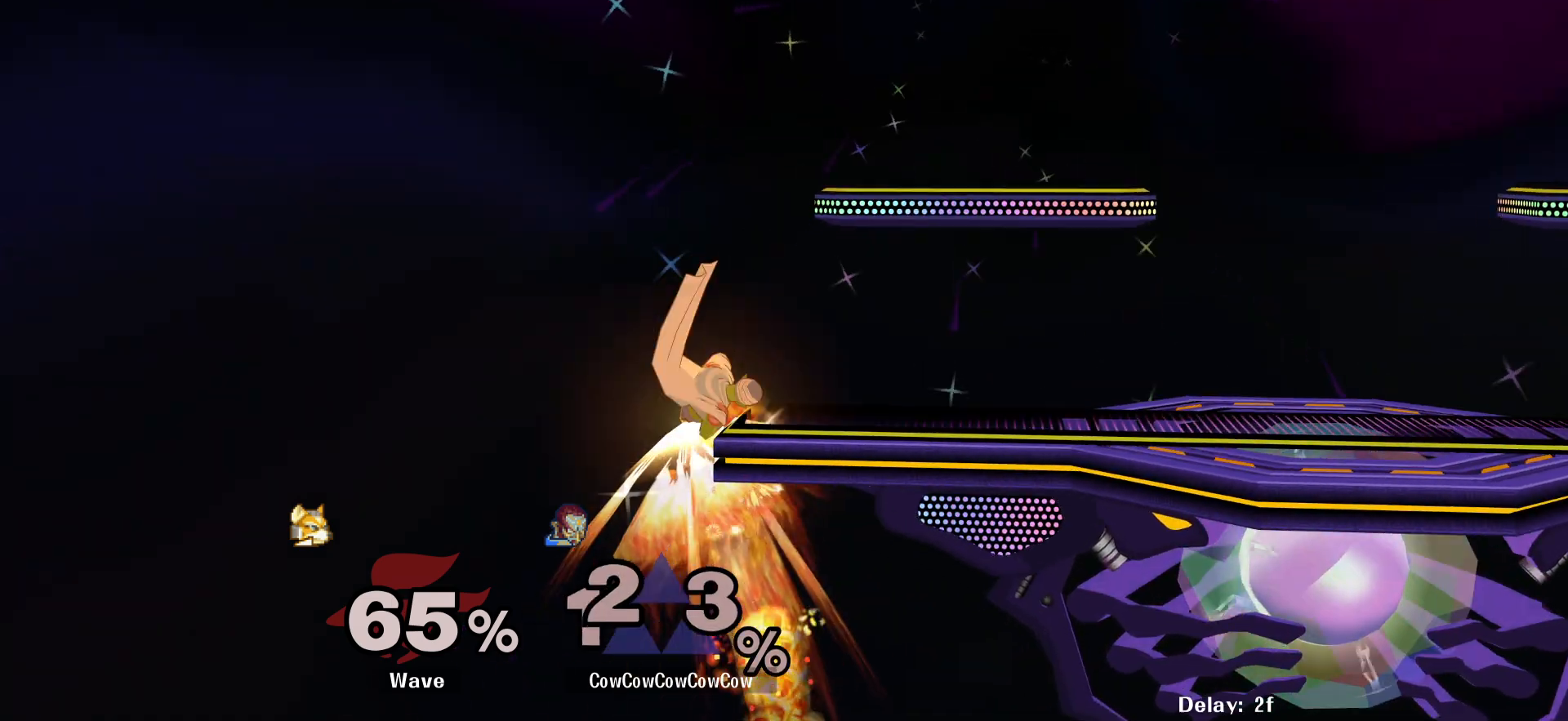
{"buttons": [], "events": []}
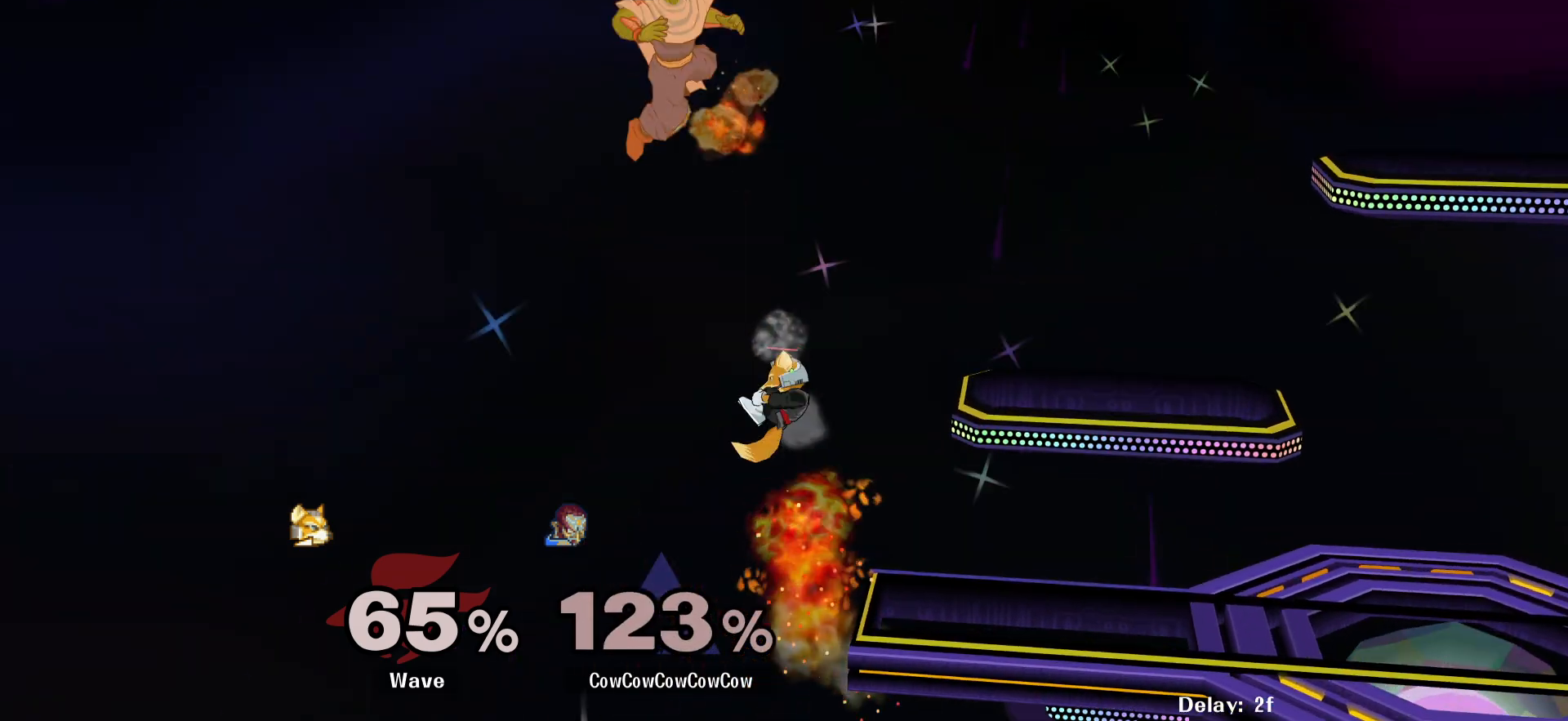
{"buttons": ["DPAD_RIGHT"], "events": [[184, "DPAD_RIGHT", "down"], [250, "DPAD_RIGHT", "up"], [334, "DPAD_RIGHT", "down"]]}
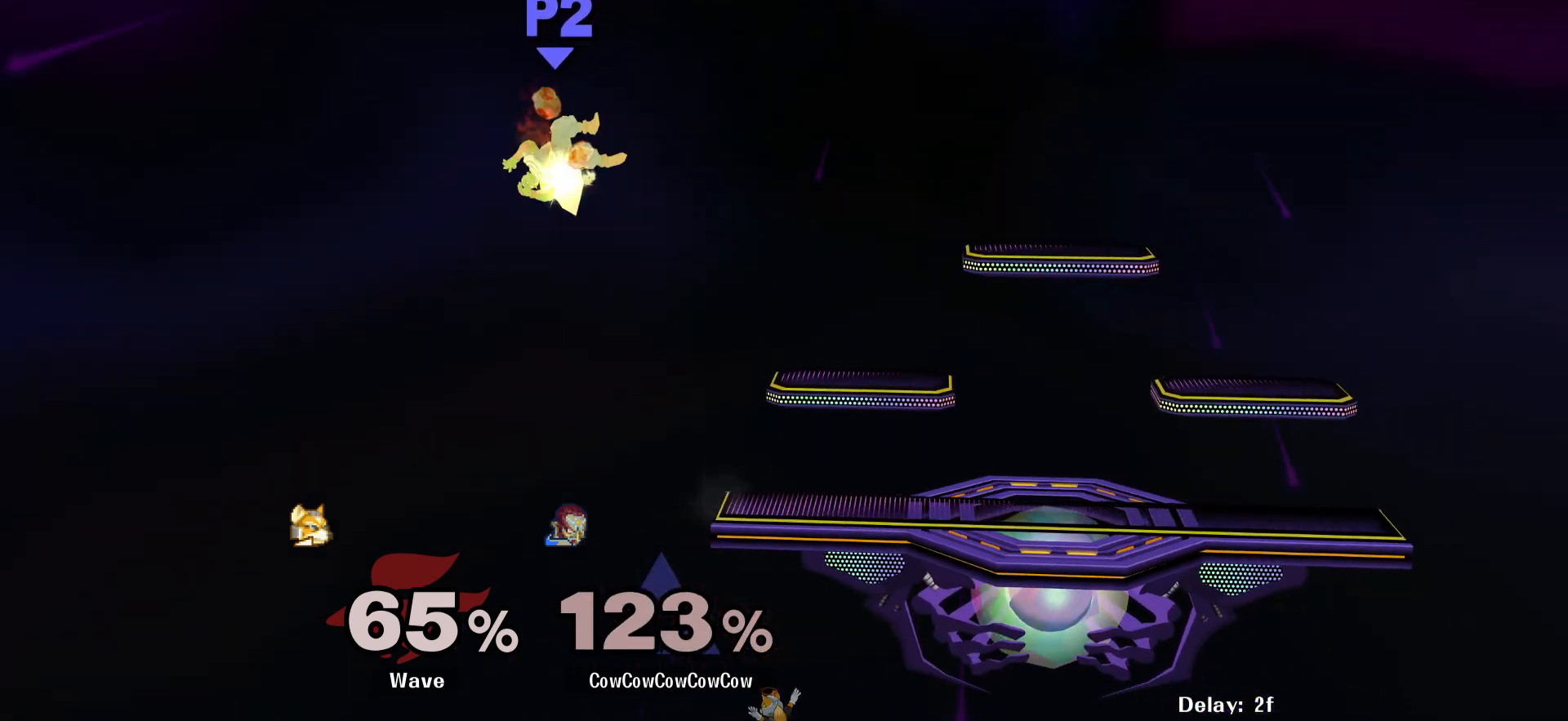
{"buttons": ["DPAD_RIGHT"], "events": []}
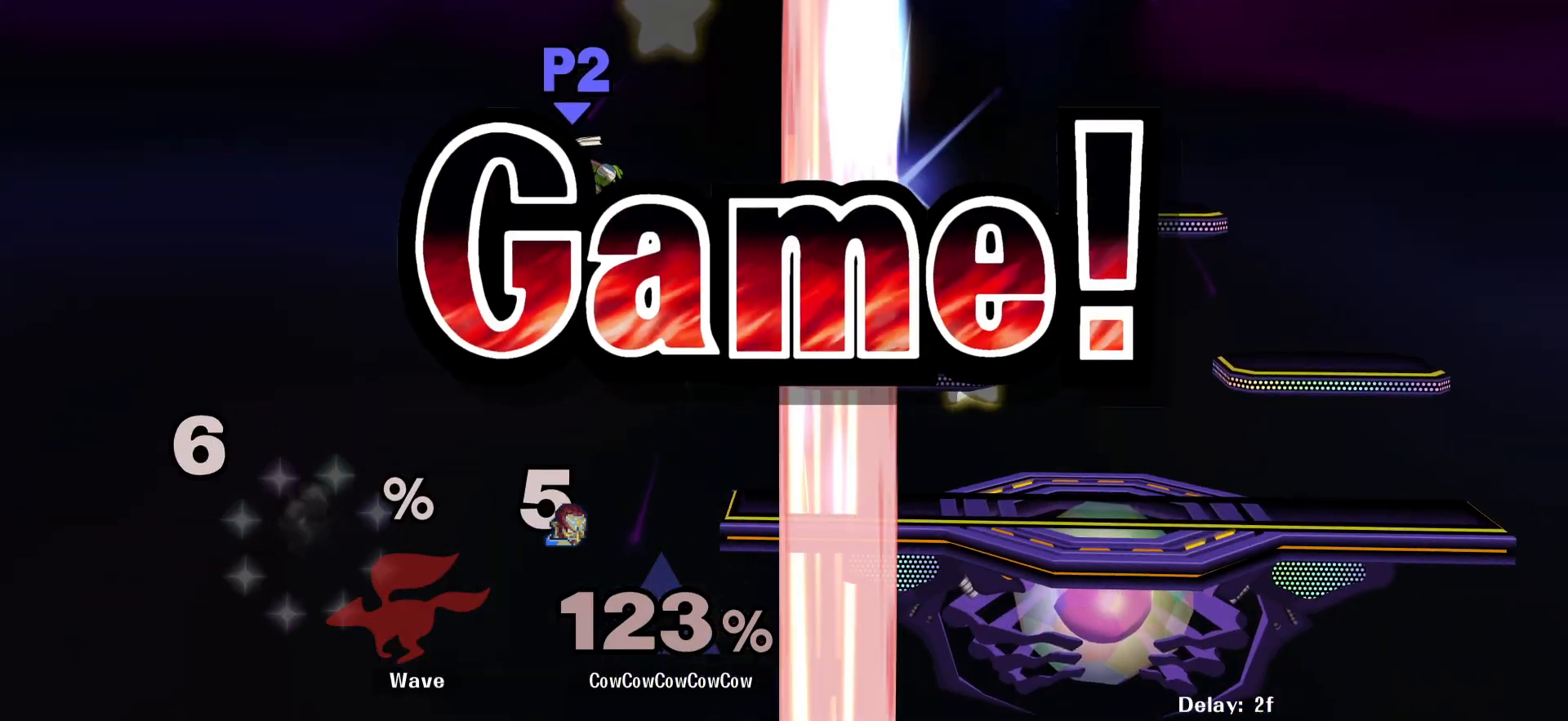
{"buttons": [], "events": [[234, "DPAD_RIGHT", "up"]]}
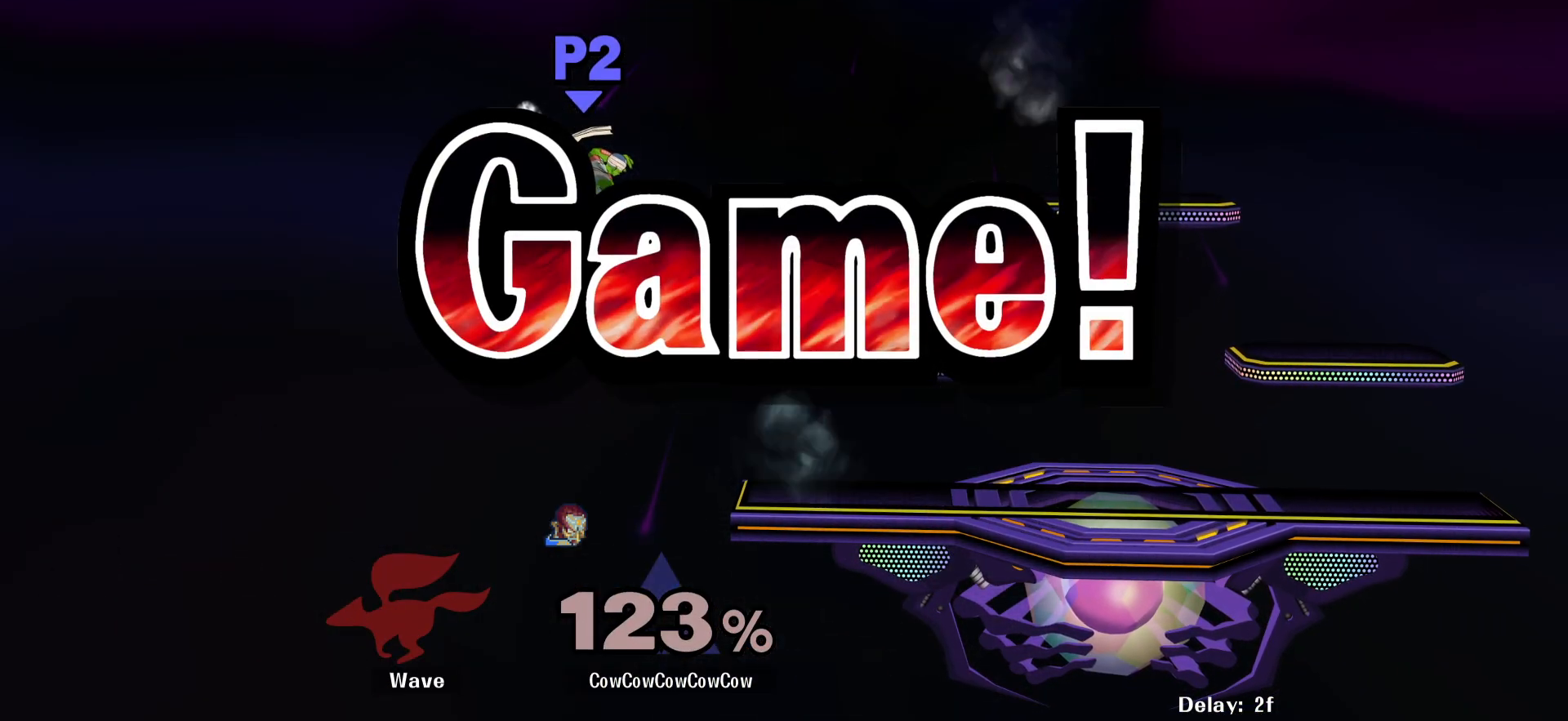
{"buttons": [], "events": []}
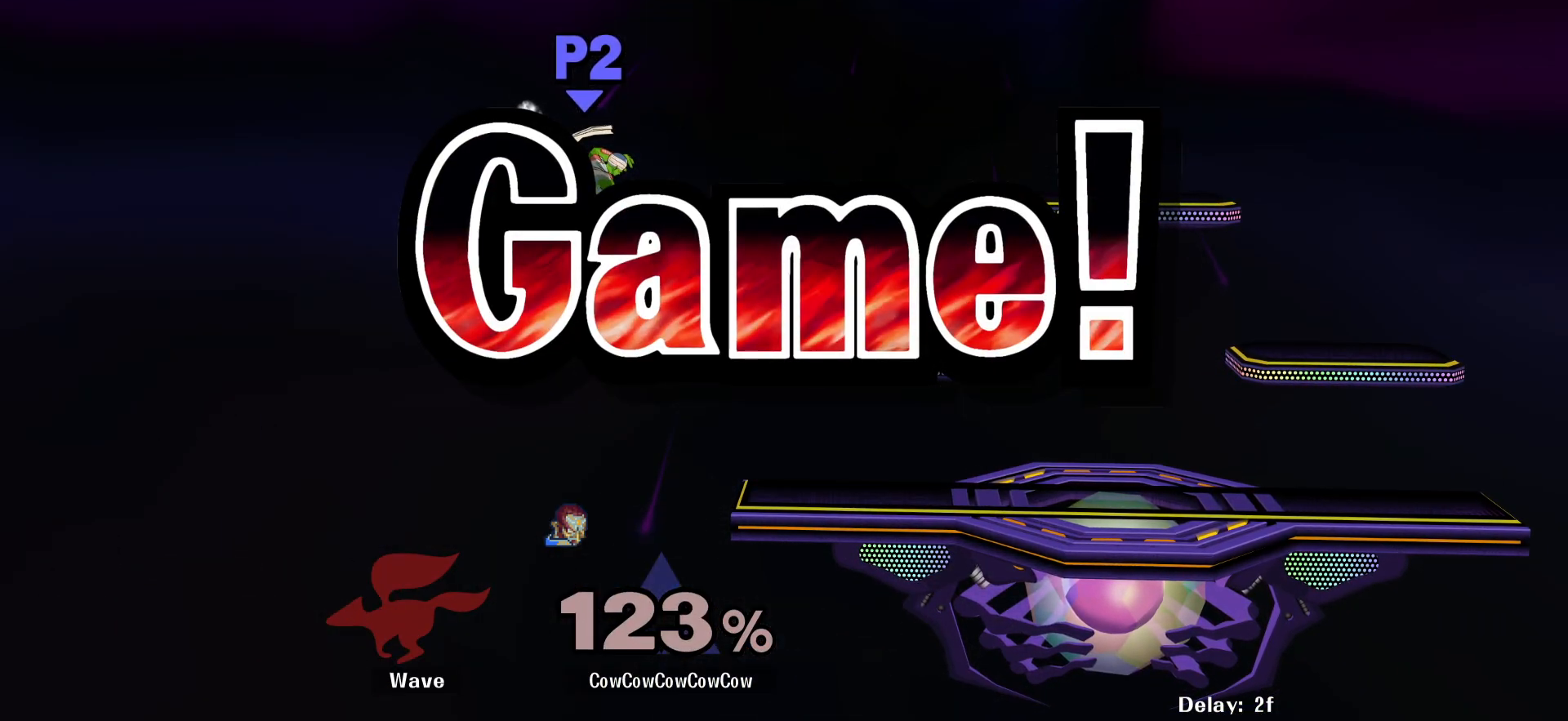
{"buttons": [], "events": []}
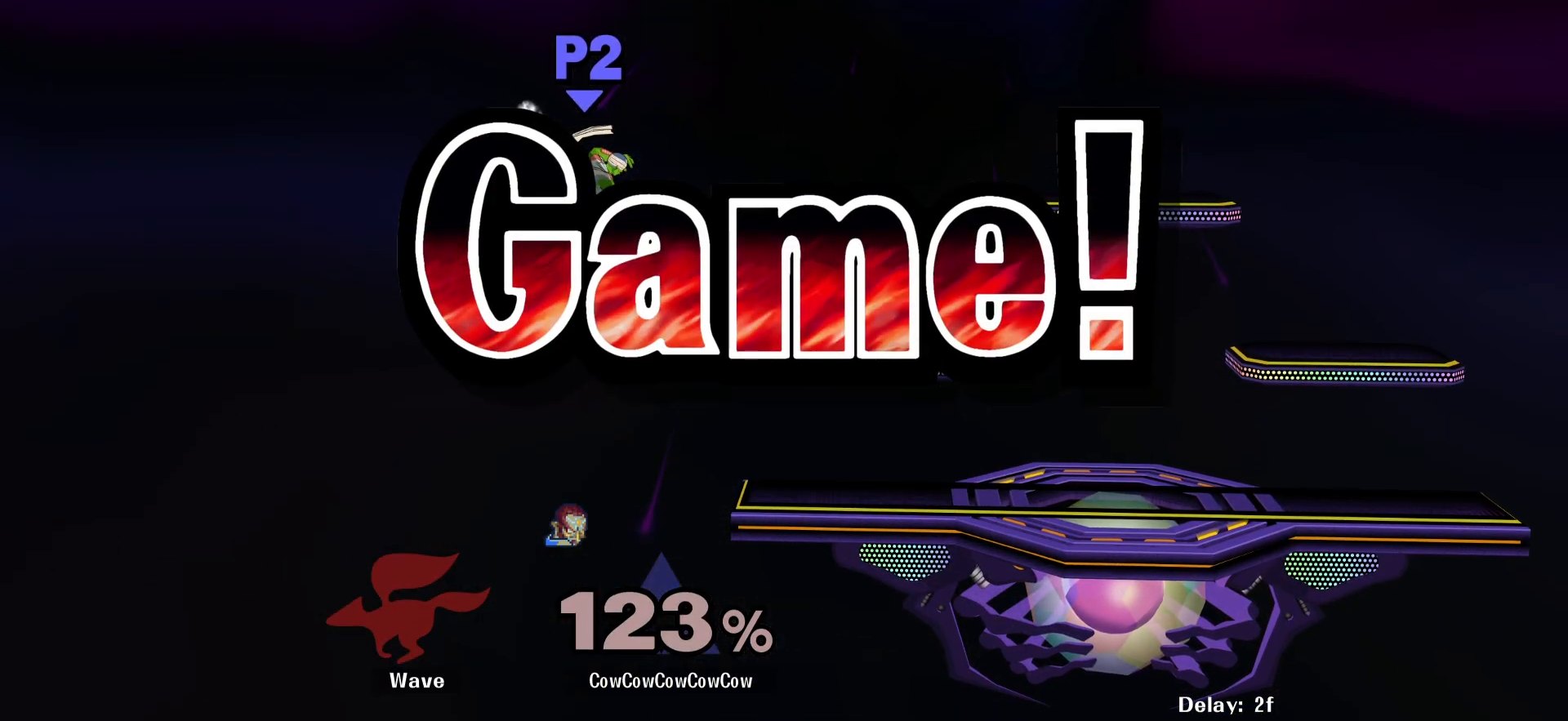
{"buttons": [], "events": []}
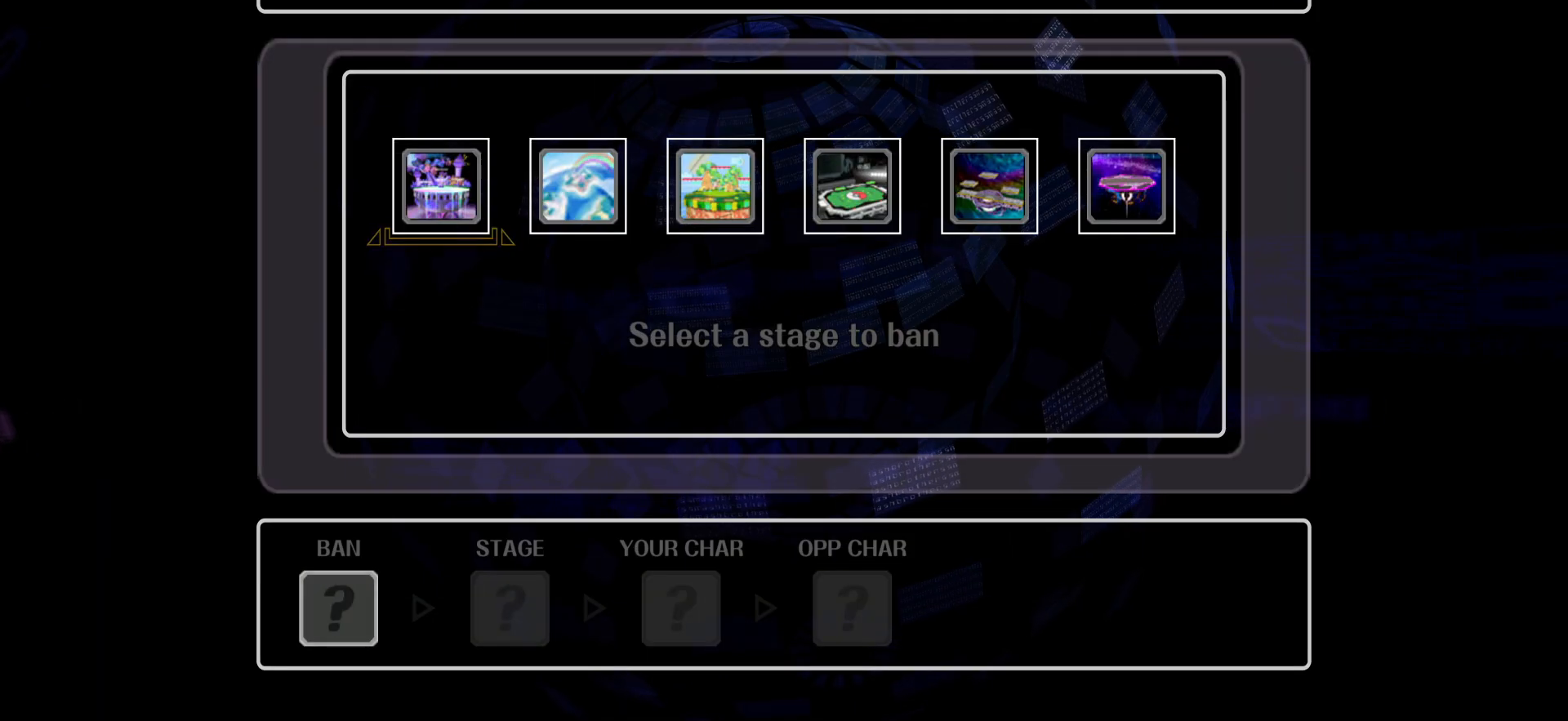
{"buttons": ["DPAD_LEFT"], "events": [[450, "DPAD_LEFT", "down"]]}
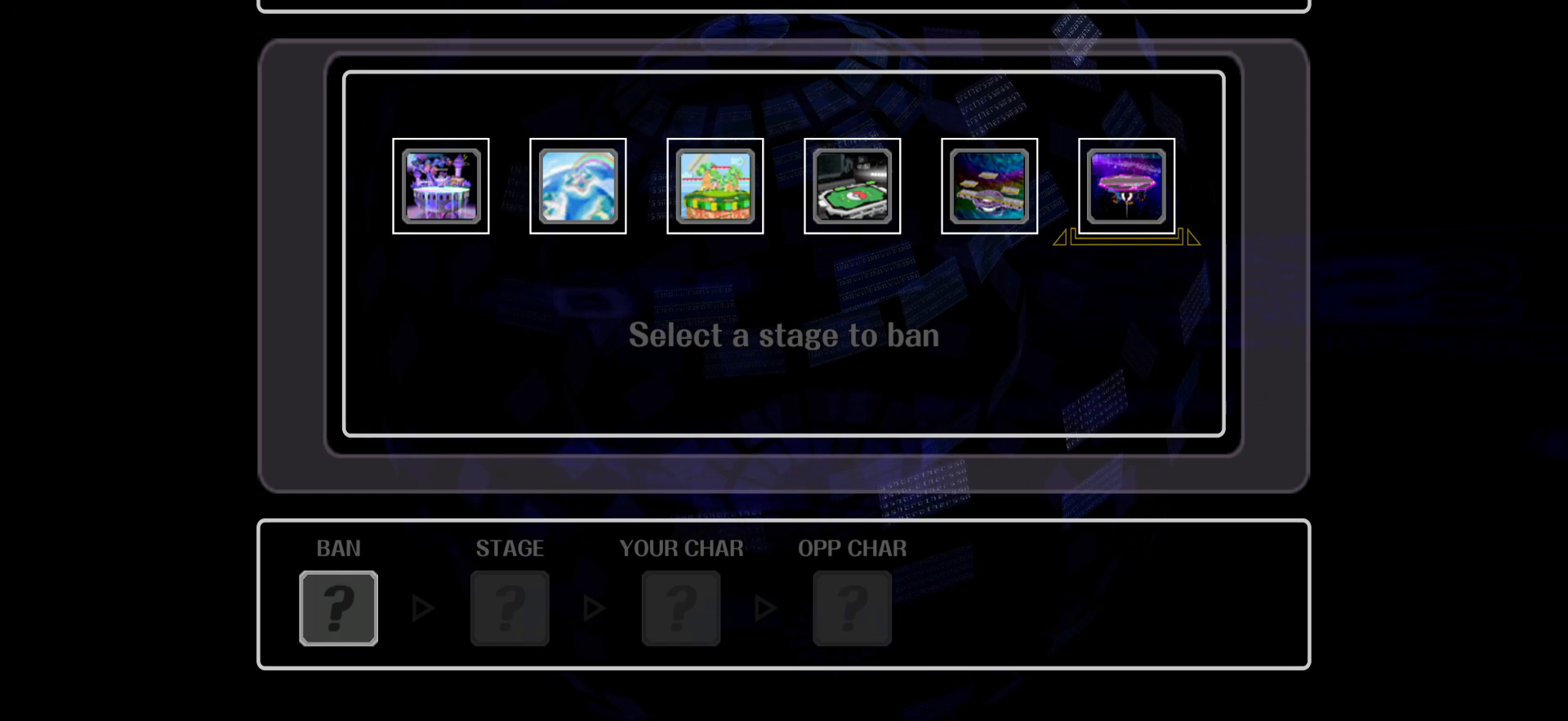
{"buttons": [], "events": [[34, "DPAD_LEFT", "up"], [117, "DPAD_LEFT", "down"], [200, "DPAD_LEFT", "up"], [250, "DPAD_LEFT", "down"], [334, "DPAD_LEFT", "up"], [367, "A", "down"], [434, "A", "up"]]}
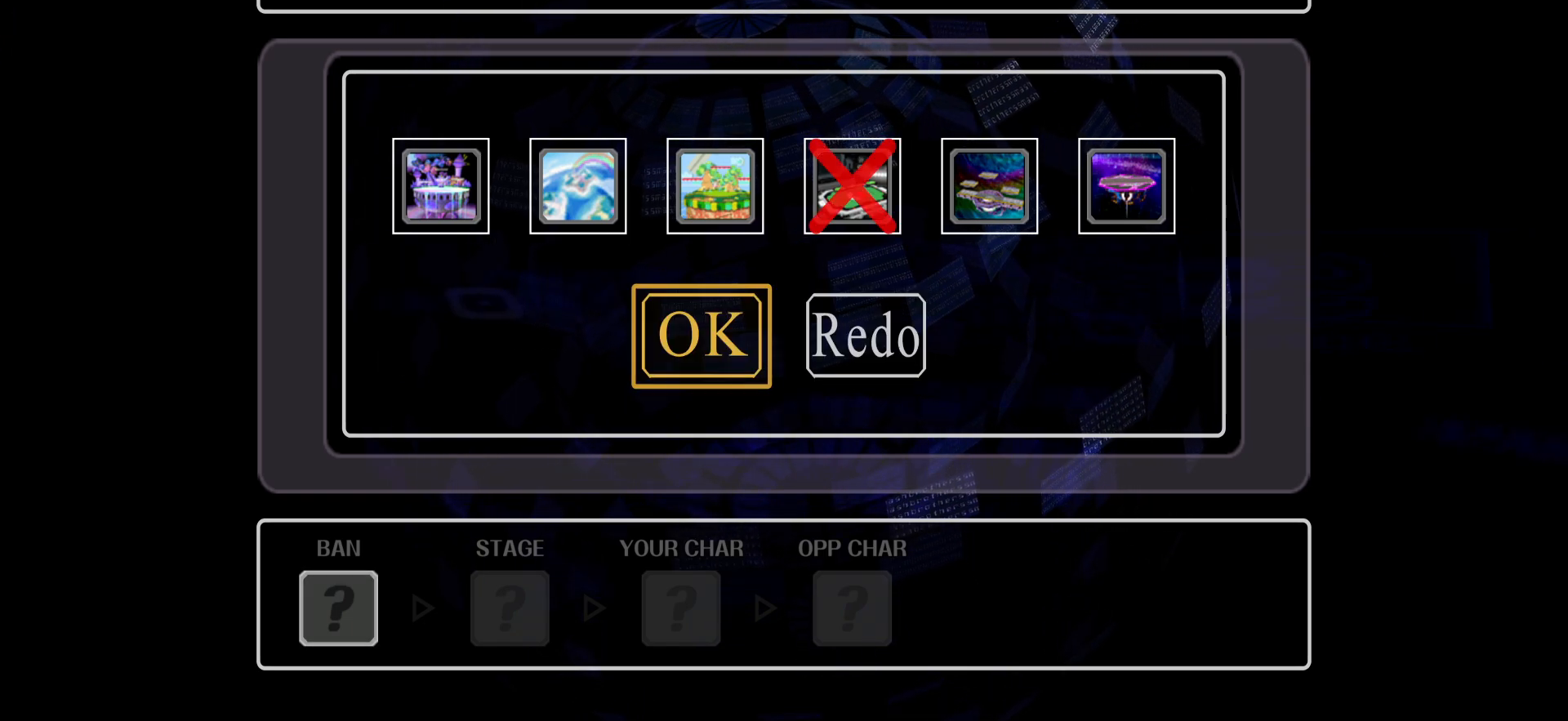
{"buttons": [], "events": [[17, "A", "down"], [84, "A", "up"]]}
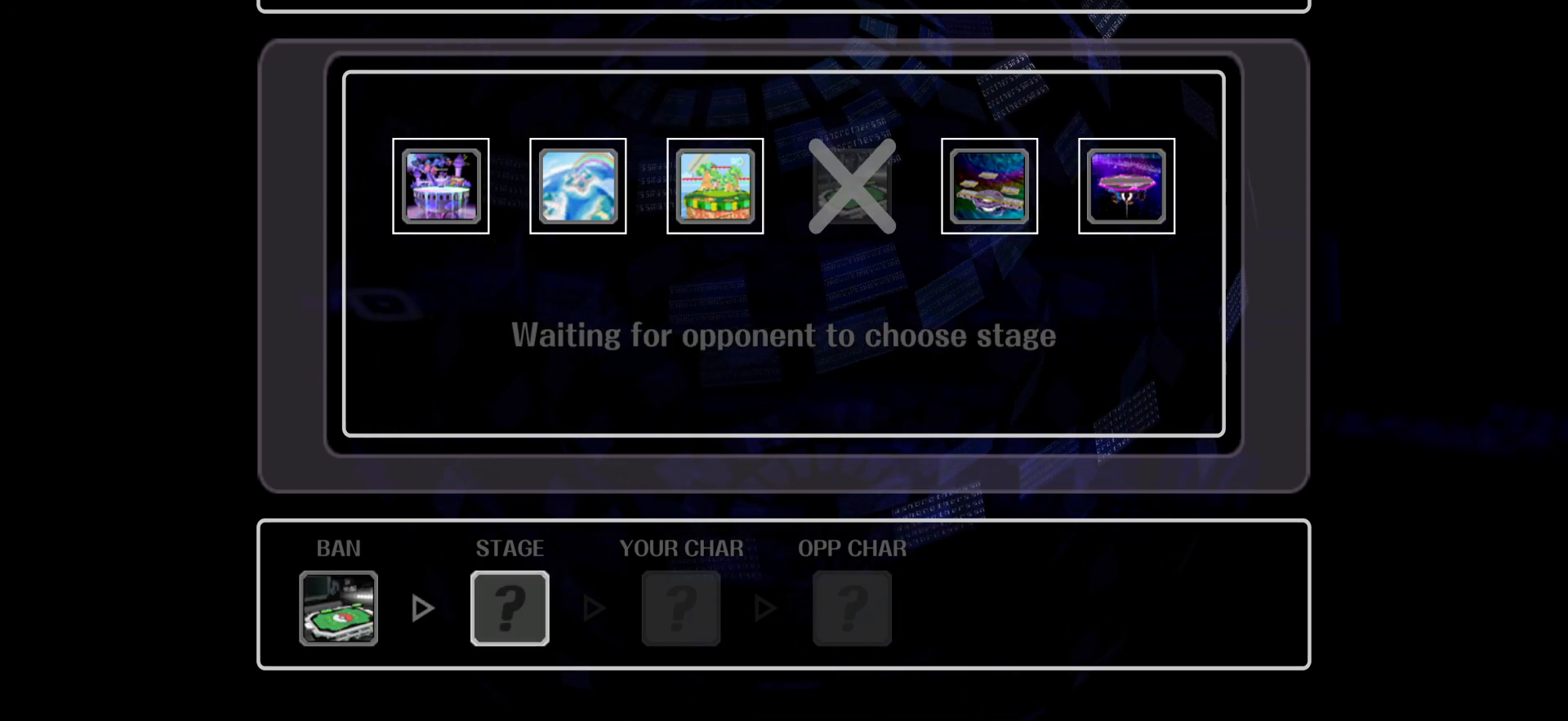
{"buttons": [], "events": []}
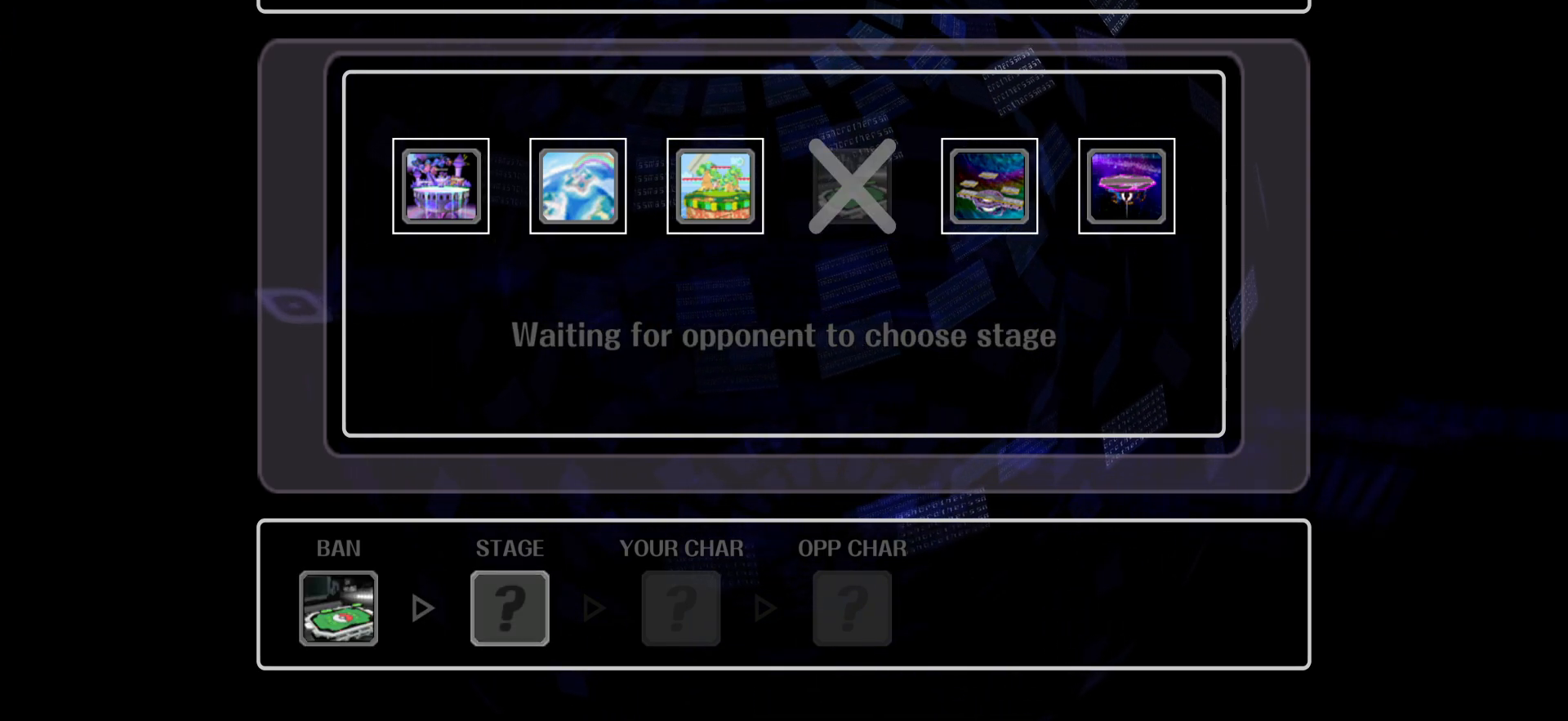
{"buttons": [], "events": []}
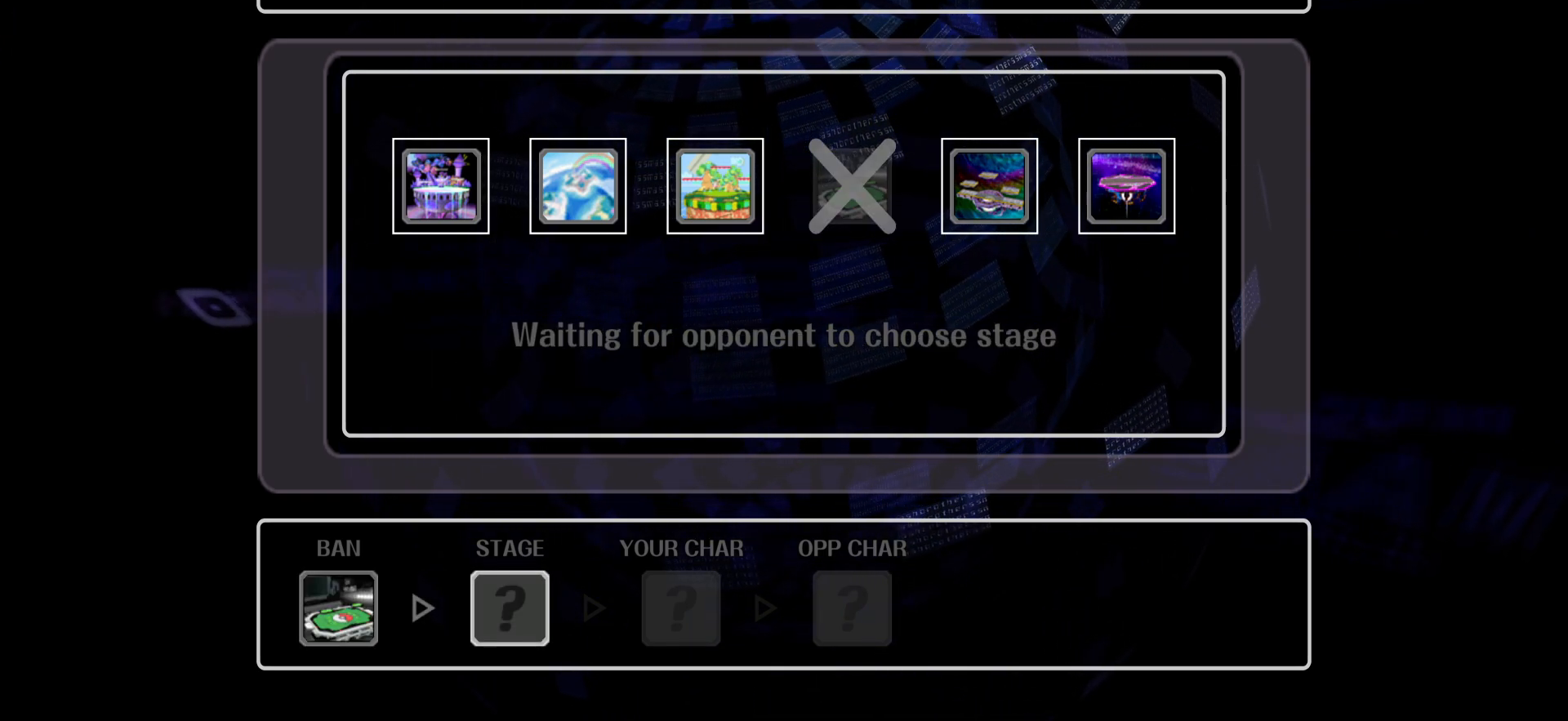
{"buttons": [], "events": []}
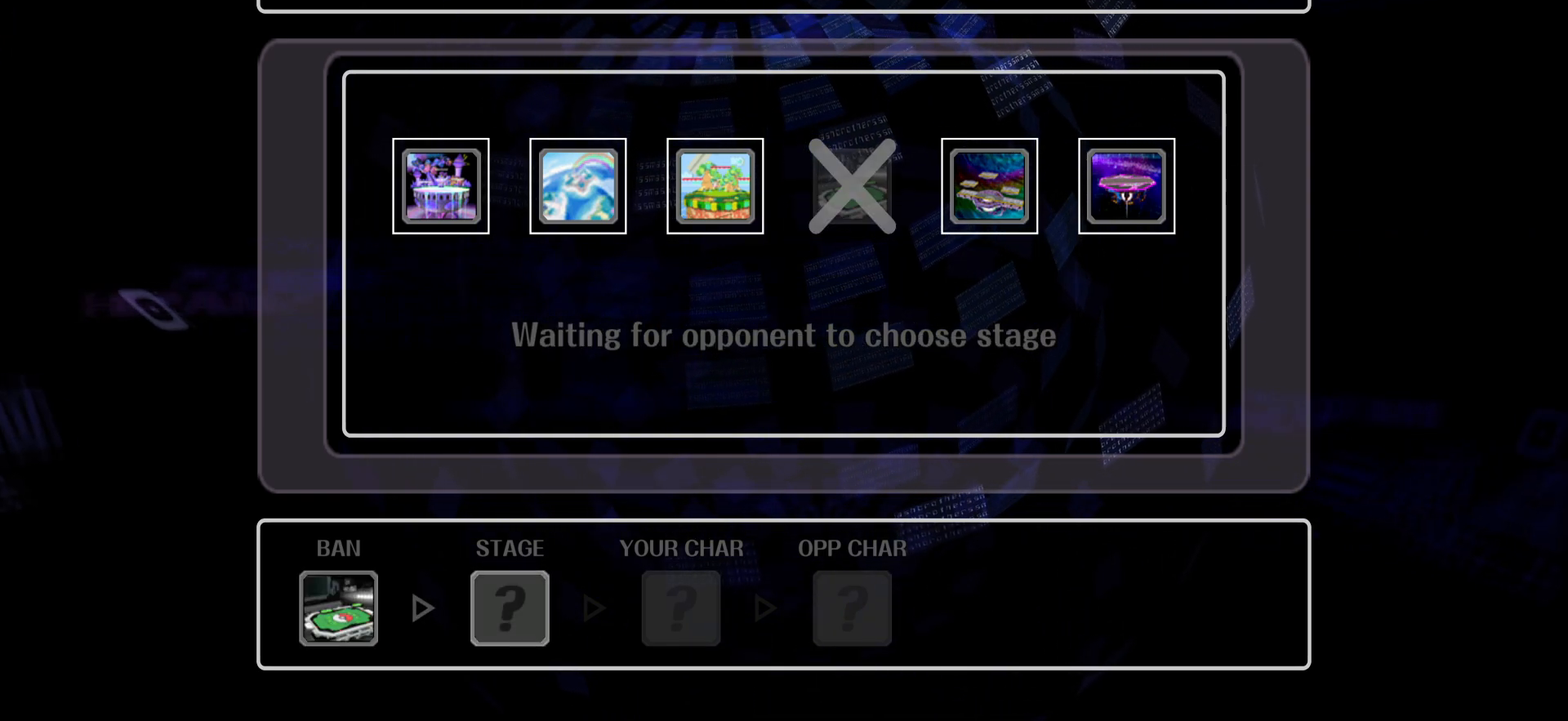
{"buttons": [], "events": []}
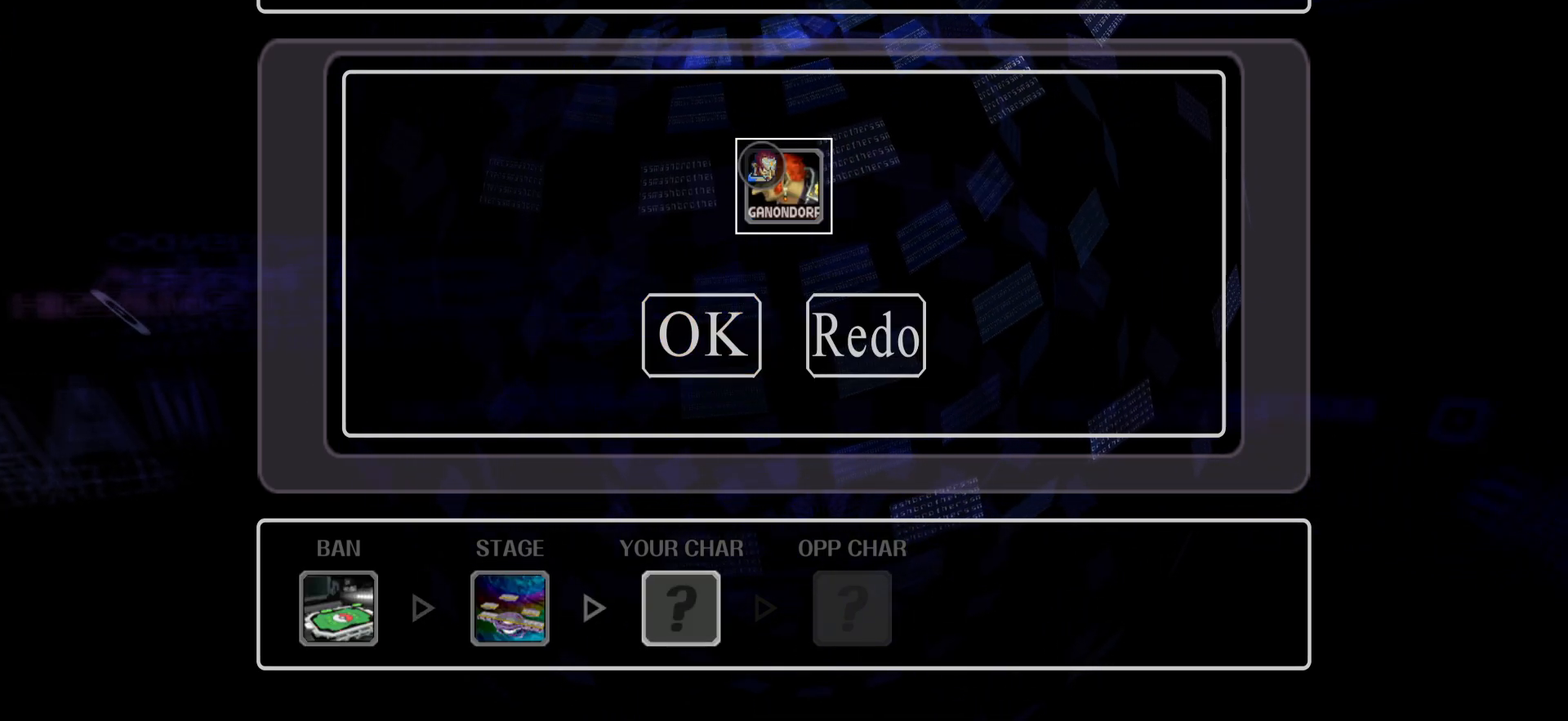
{"buttons": [], "events": [[384, "A", "down"], [467, "A", "up"]]}
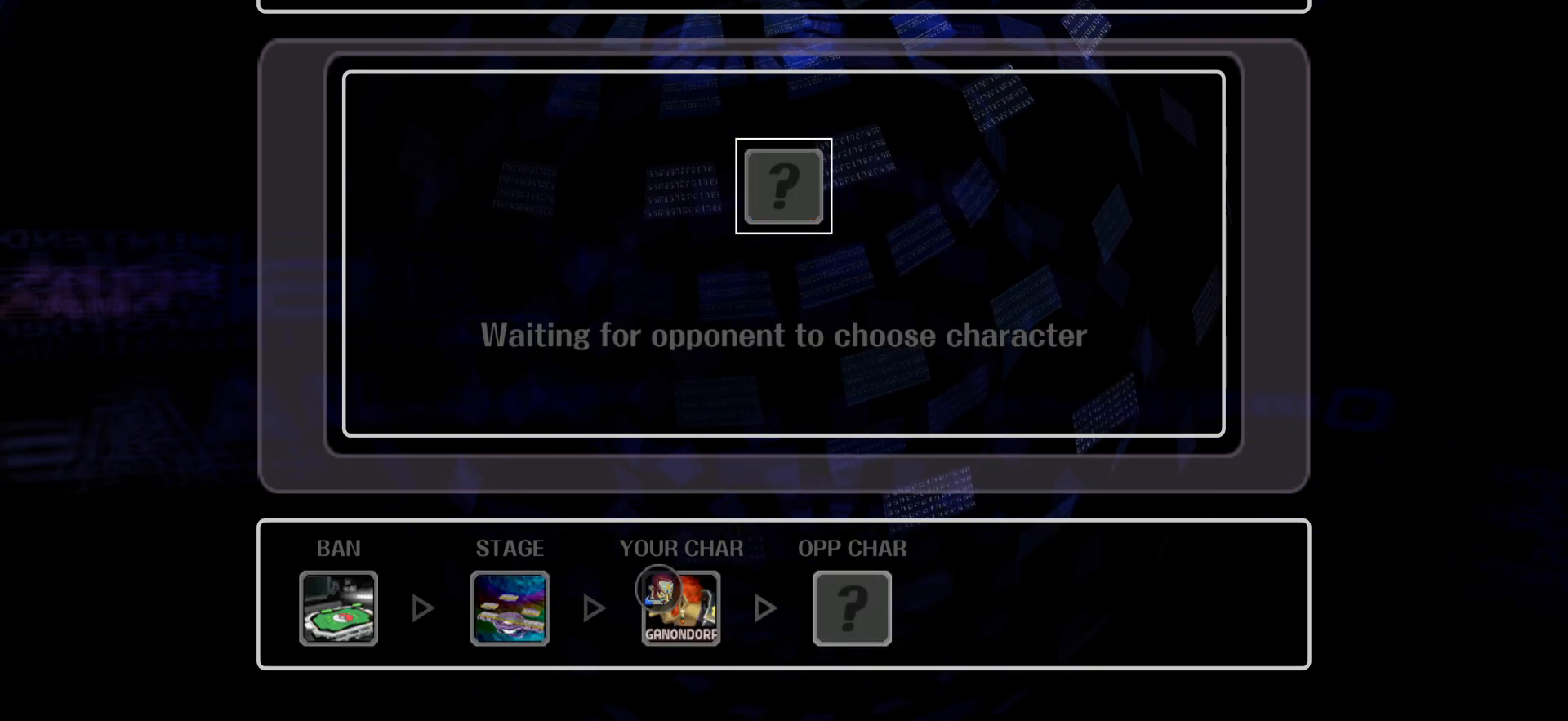
{"buttons": [], "events": []}
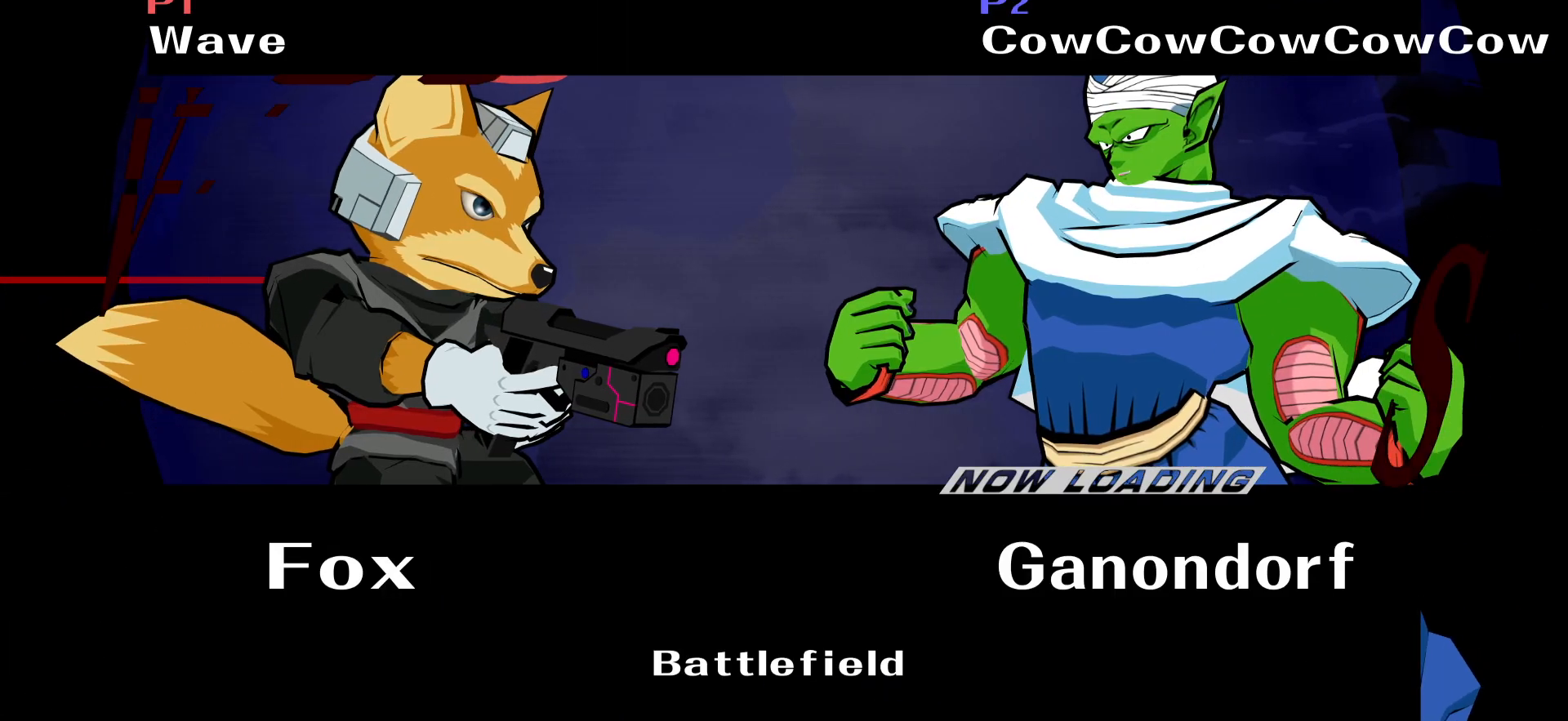
{"buttons": [], "events": [[200, "B", "down"], [234, "B", "up"], [334, "DPAD_UP", "down"], [350, "X", "down"], [350, "Z", "down"], [400, "B", "down"], [400, "DPAD_UP", "up"], [400, "X", "up"], [400, "Z", "up"], [417, "C_LEFT", "down"], [434, "B", "up"], [484, "C_LEFT", "up"]]}